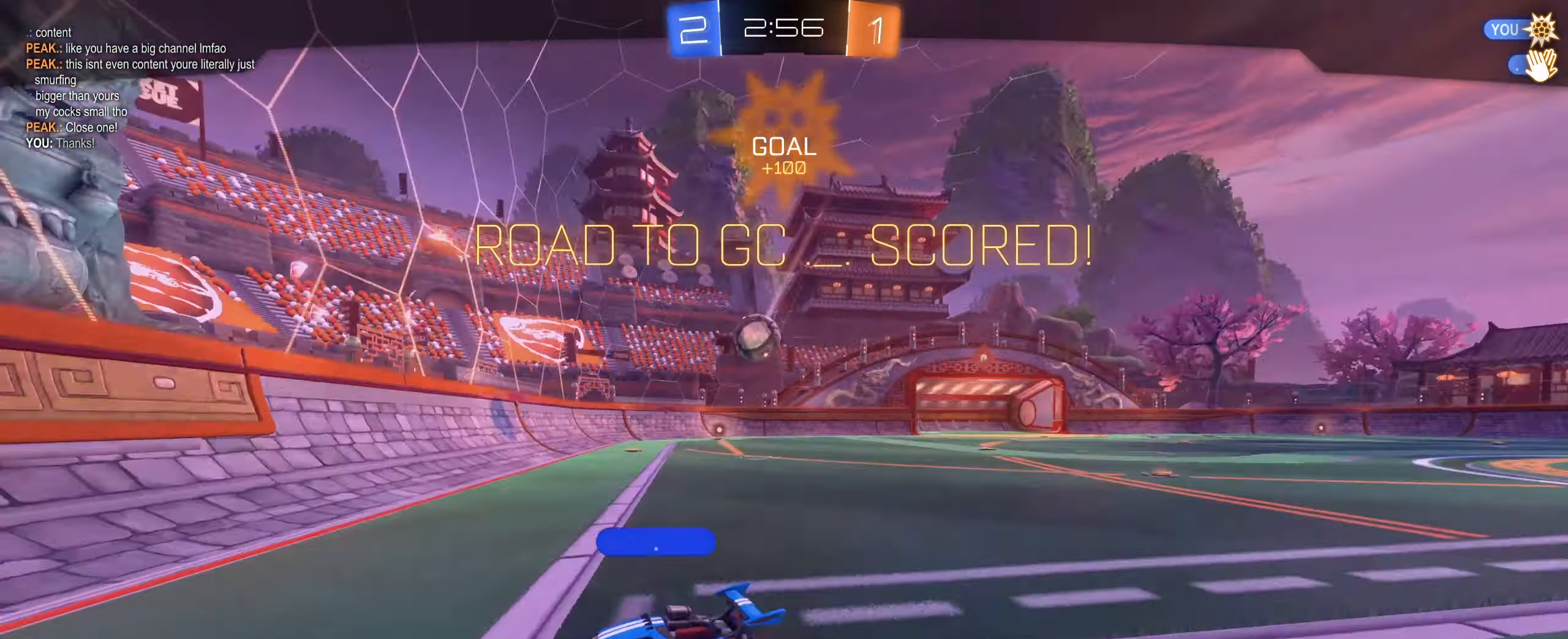
Gameplay with keyboard and mouse; each line is a JSON object with the keys and mouse buttons held at the frame after it. "events" lists presses ("down") and releases ("up") of "1", "2", "3", "4", "5", "a", "alt", "b", "c", "ctrl", "d", "e", "f", "g", "r", "s", "shift", "space", "t", "tab", "tilde", "v", "w", "x", "z", "mouse_left", "mouse_wheel", "mouse_right", "mouse_mb4" and "mouse_mb5" between this image and that frame as [ms after this image, input, new state], when the widget could be followed in between. "mouse_left", "mouse_wheel", "mouse_right", "mouse_mb4", "mouse_mb5" = the "left", "wheel", "right", "mb4", "mb5" buttons of the "mouse" list. No other keys are recorded. "wheel" means that the mouse wheel is clicked or scrolled. Mouse movement is not recorded. Not read: q.
{"keys": [], "mouse": ["right"], "events": [[384, "mouse_right", "down"]]}
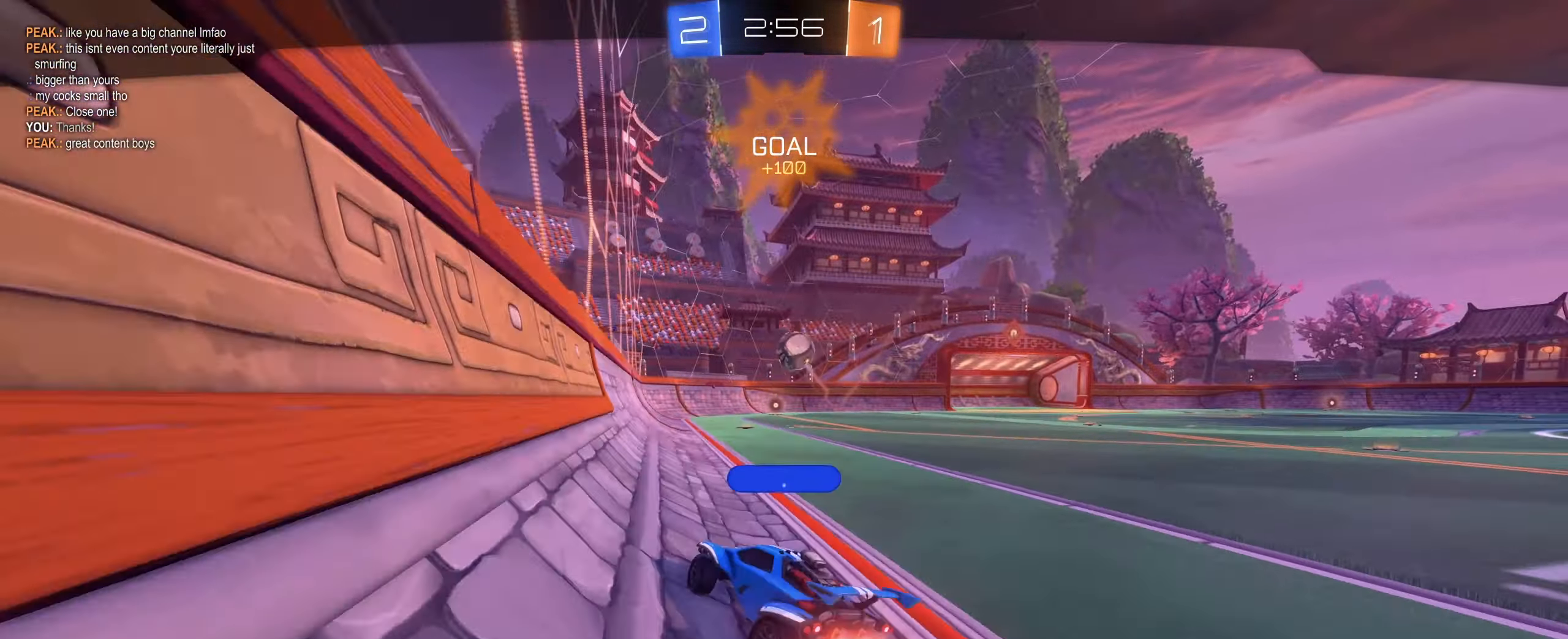
{"keys": [], "mouse": [], "events": [[17, "mouse_right", "up"]]}
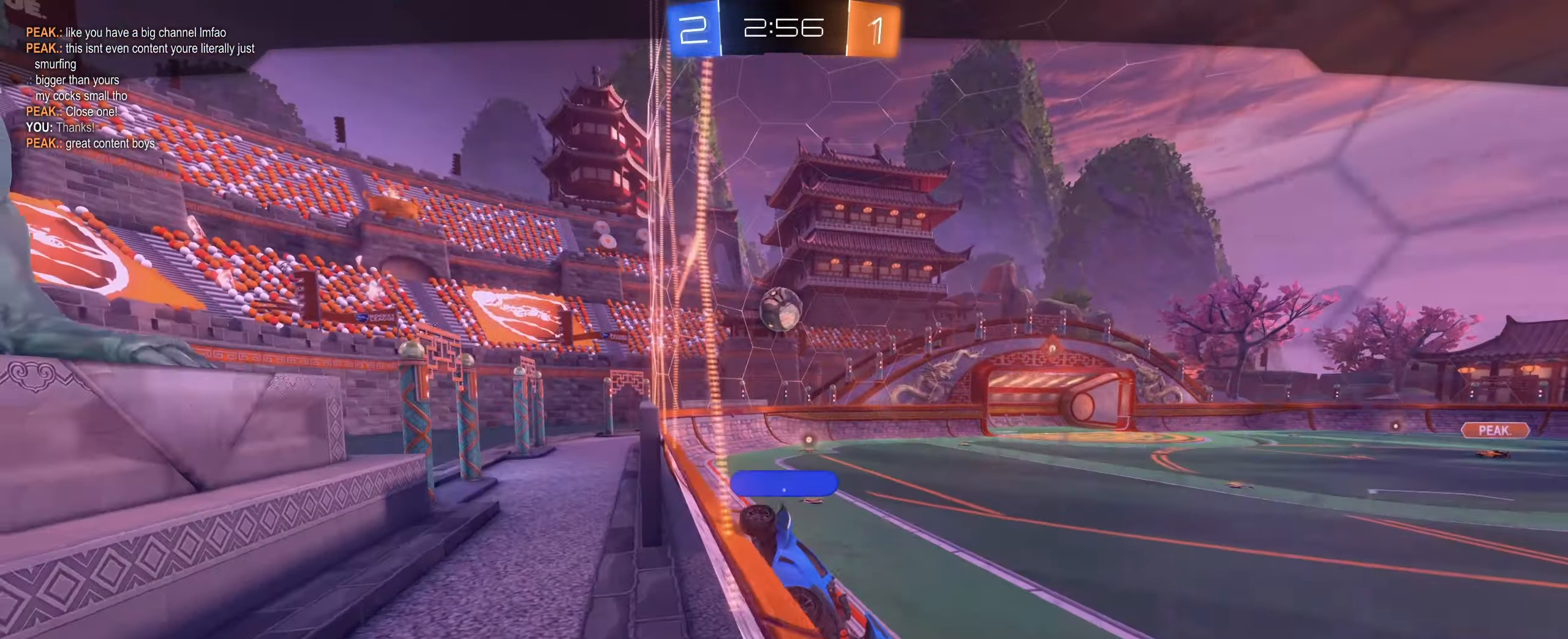
{"keys": [], "mouse": [], "events": []}
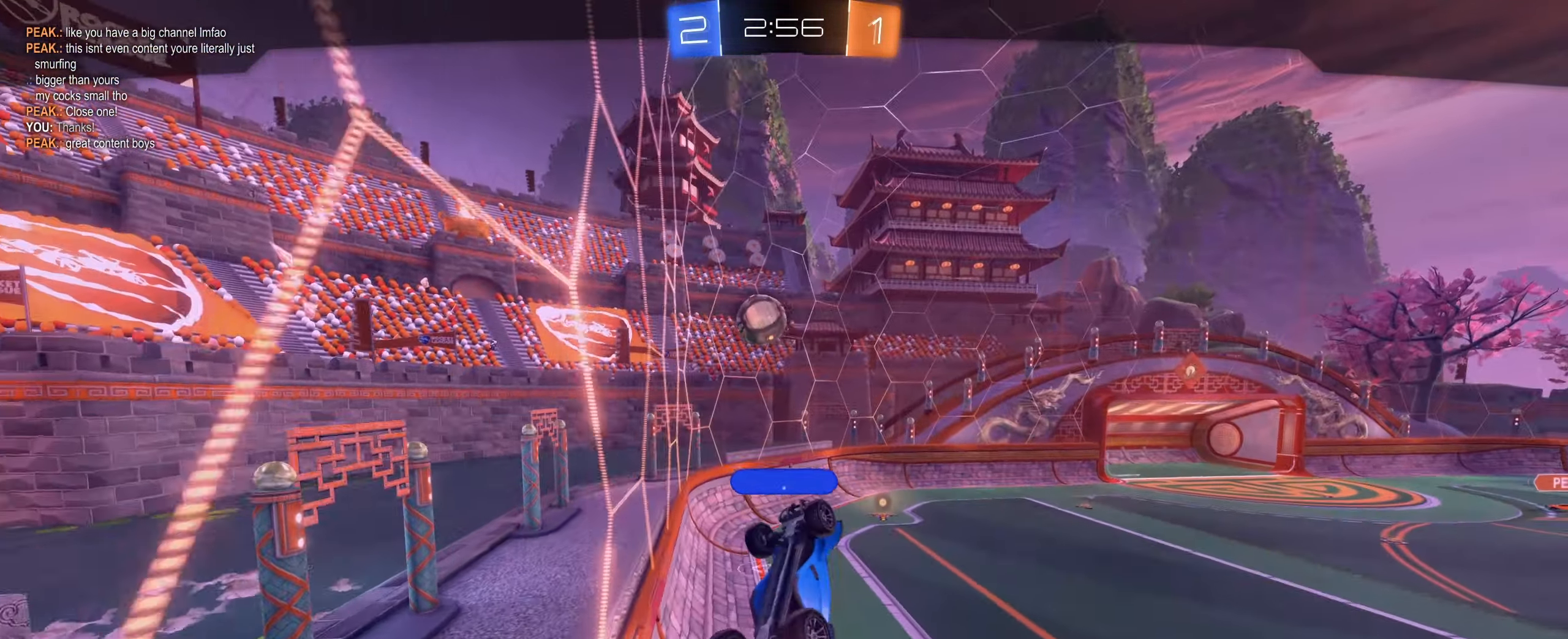
{"keys": [], "mouse": ["right"], "events": [[467, "mouse_right", "down"]]}
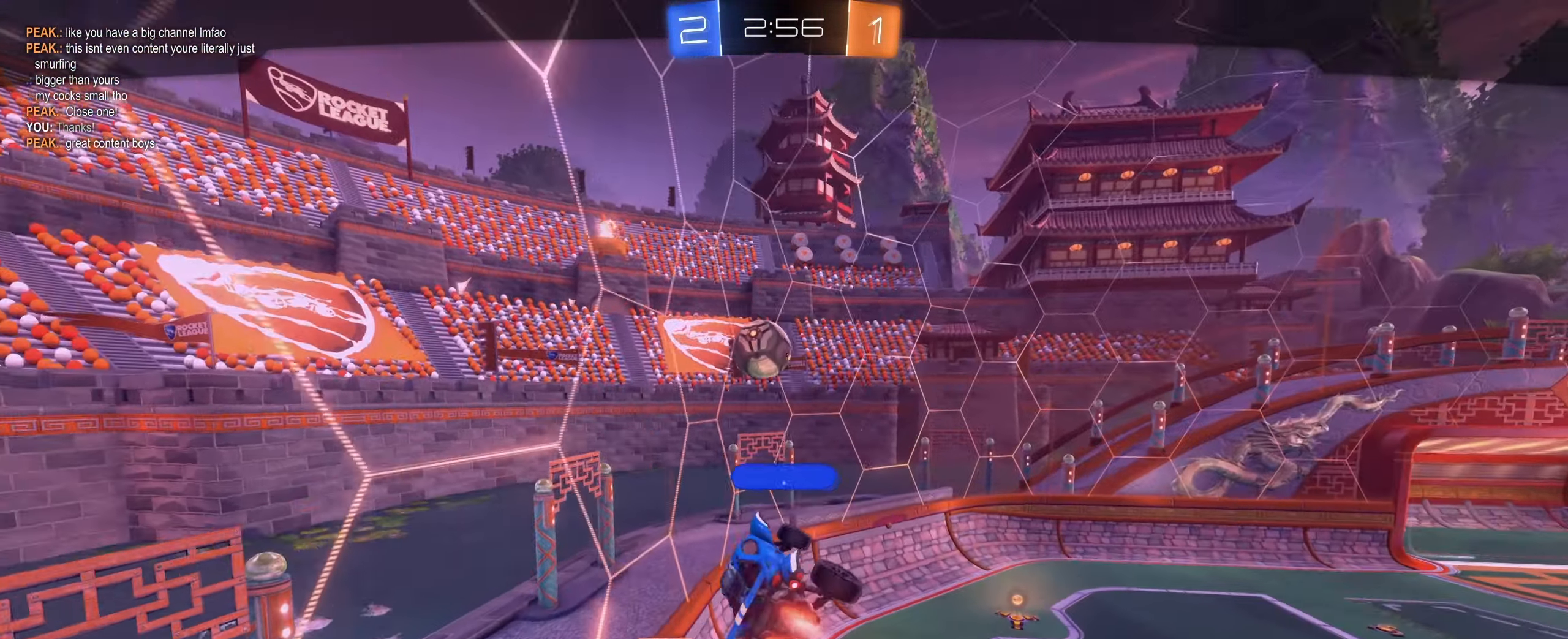
{"keys": [], "mouse": [], "events": [[117, "mouse_right", "up"]]}
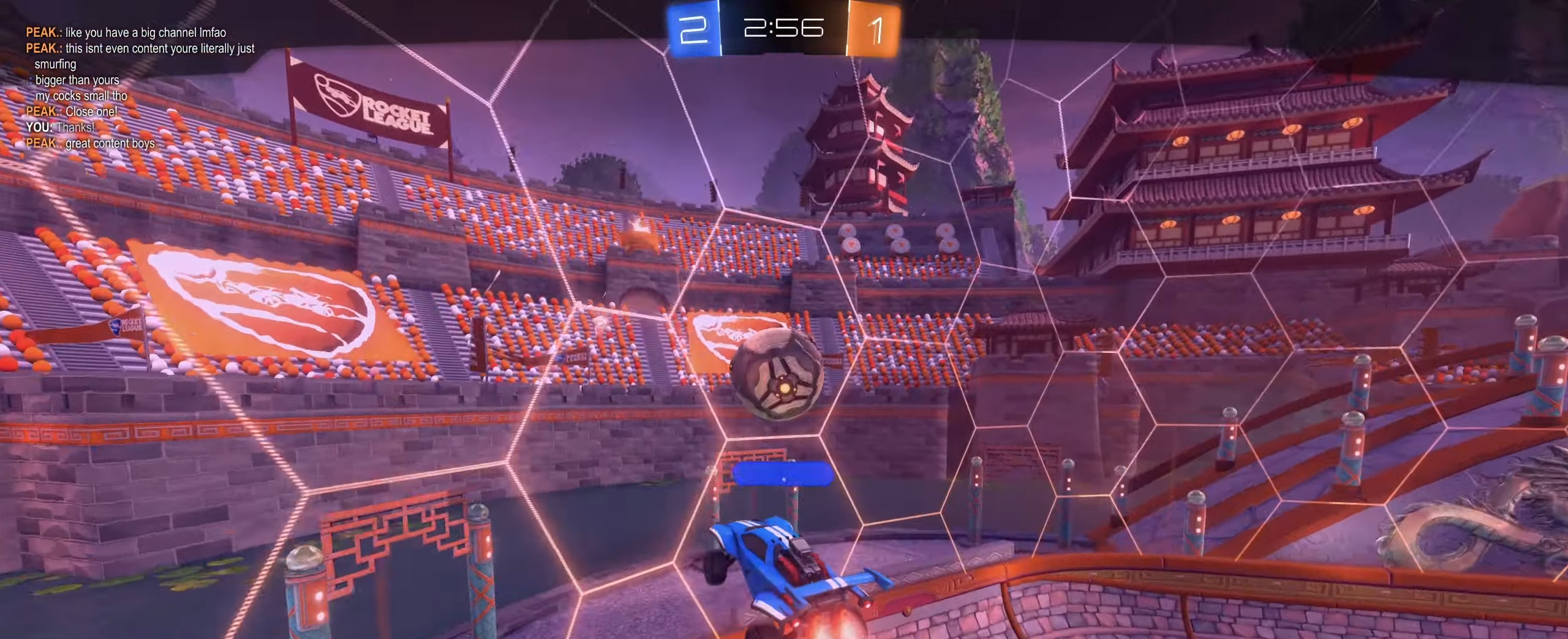
{"keys": [], "mouse": [], "events": []}
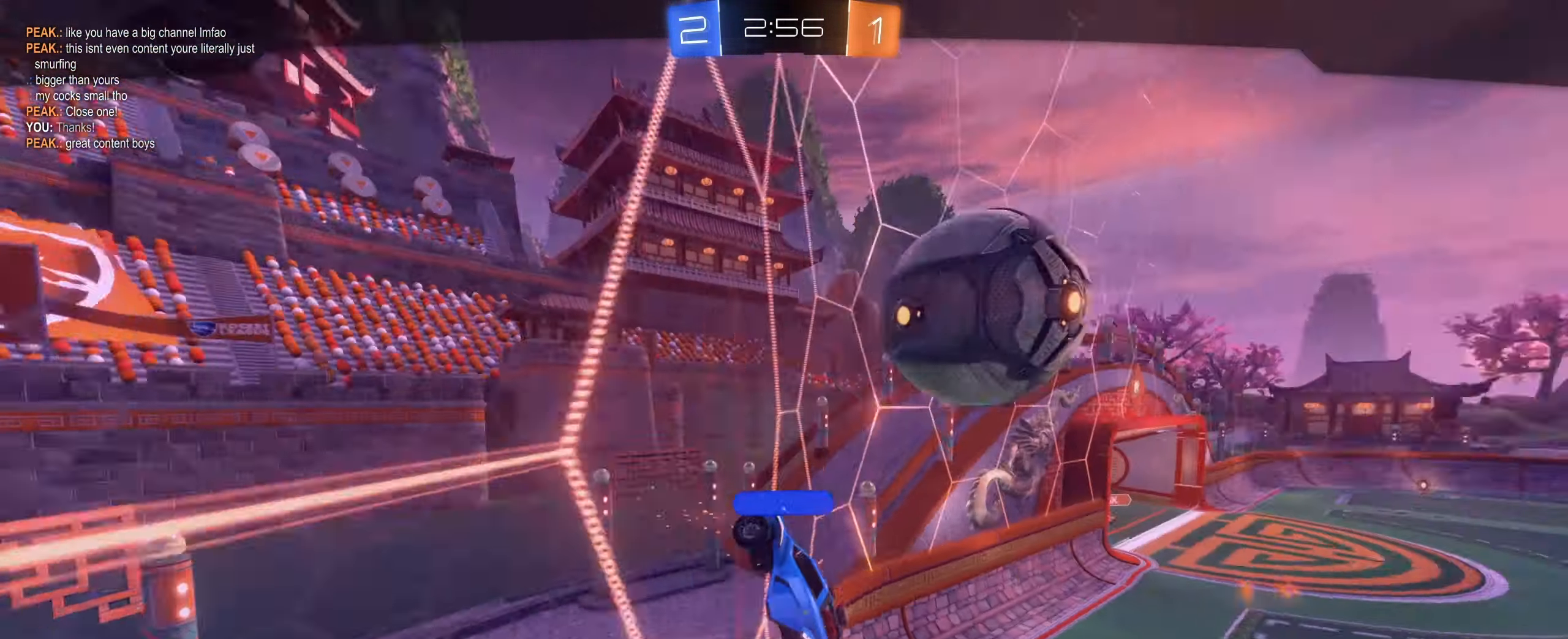
{"keys": [], "mouse": [], "events": [[333, "mouse_right", "down"], [416, "mouse_right", "up"]]}
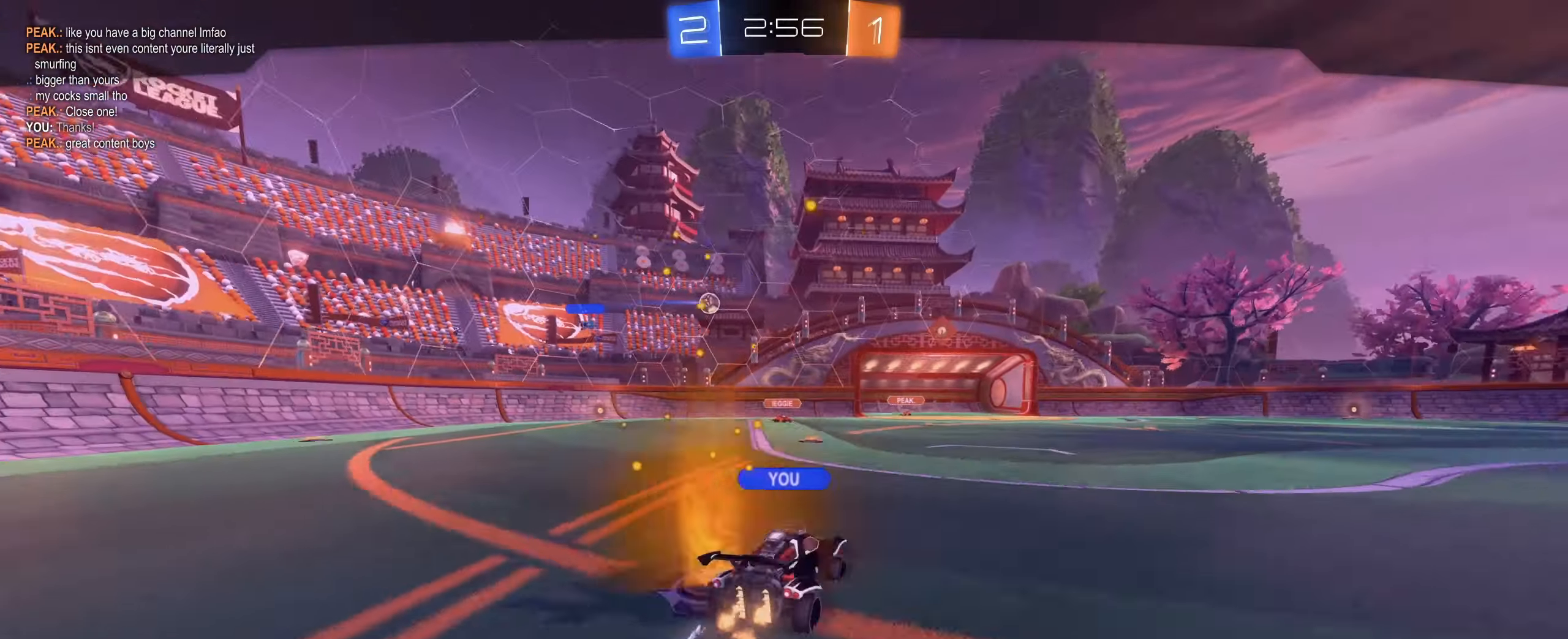
{"keys": [], "mouse": [], "events": []}
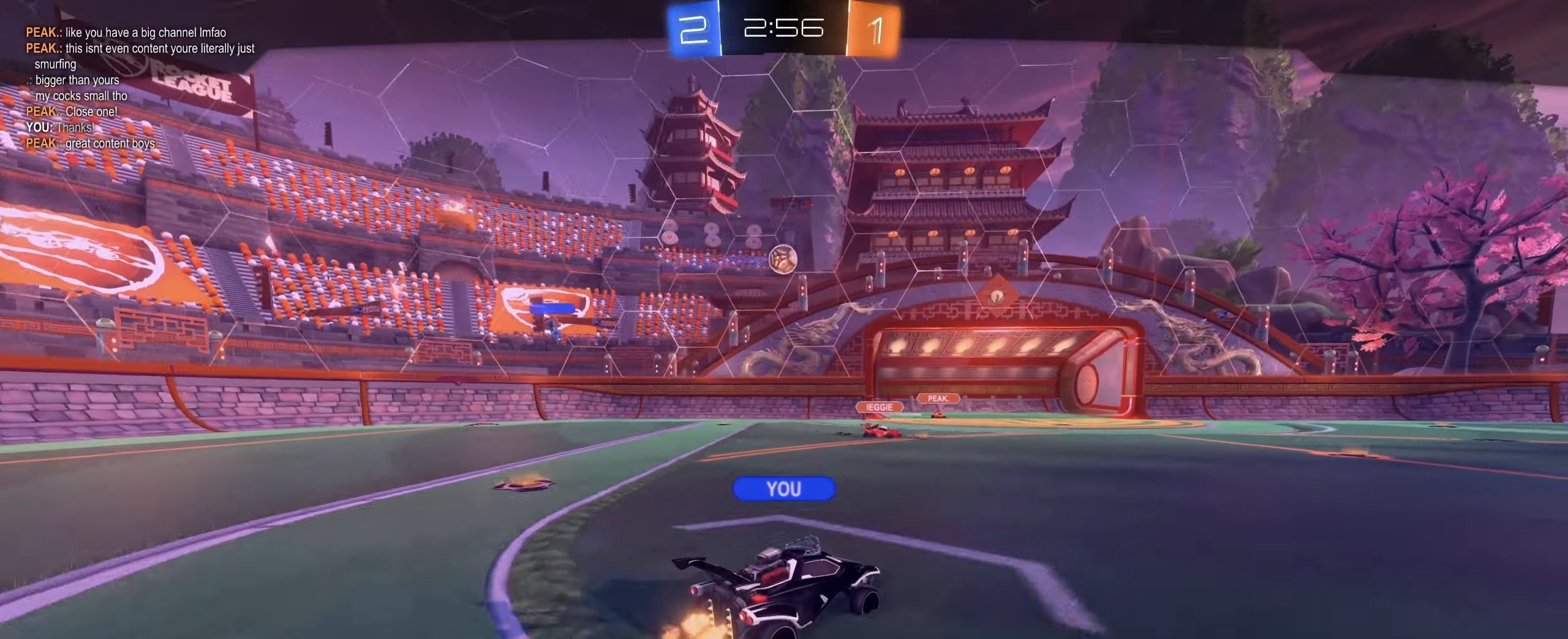
{"keys": [], "mouse": [], "events": []}
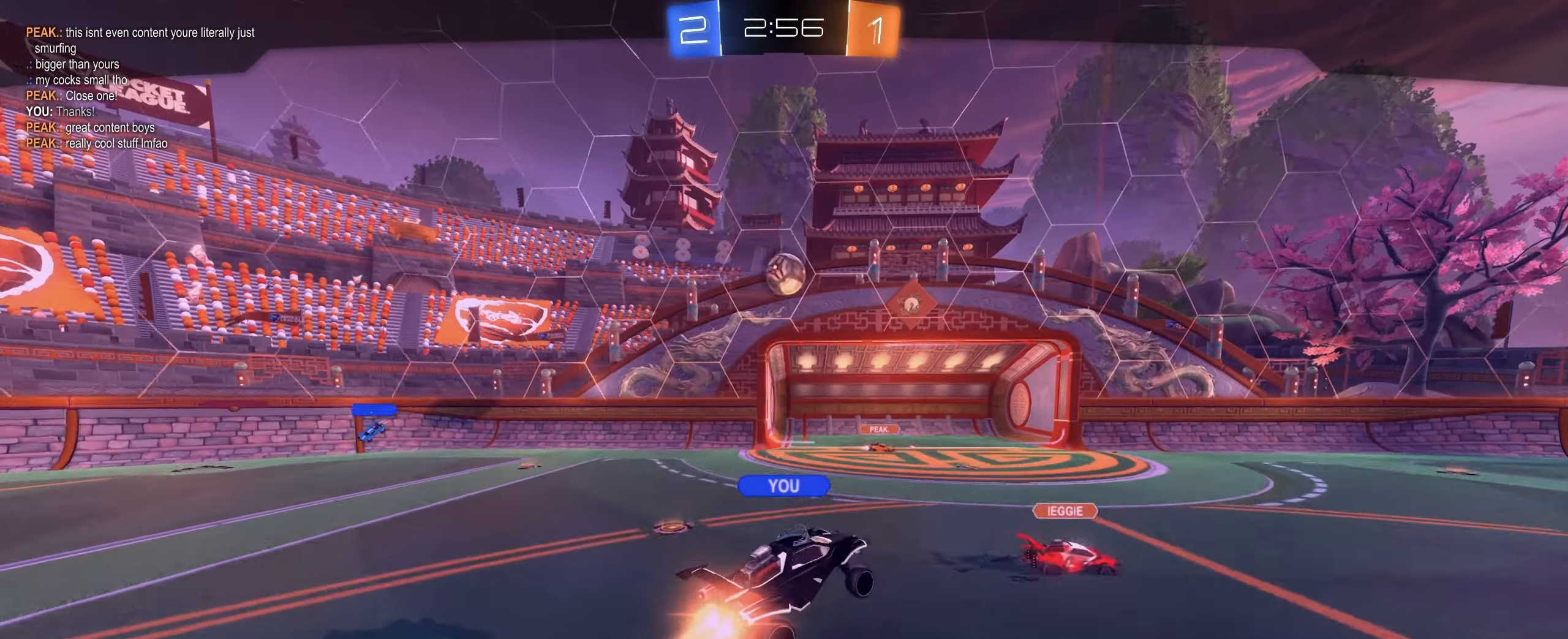
{"keys": [], "mouse": [], "events": []}
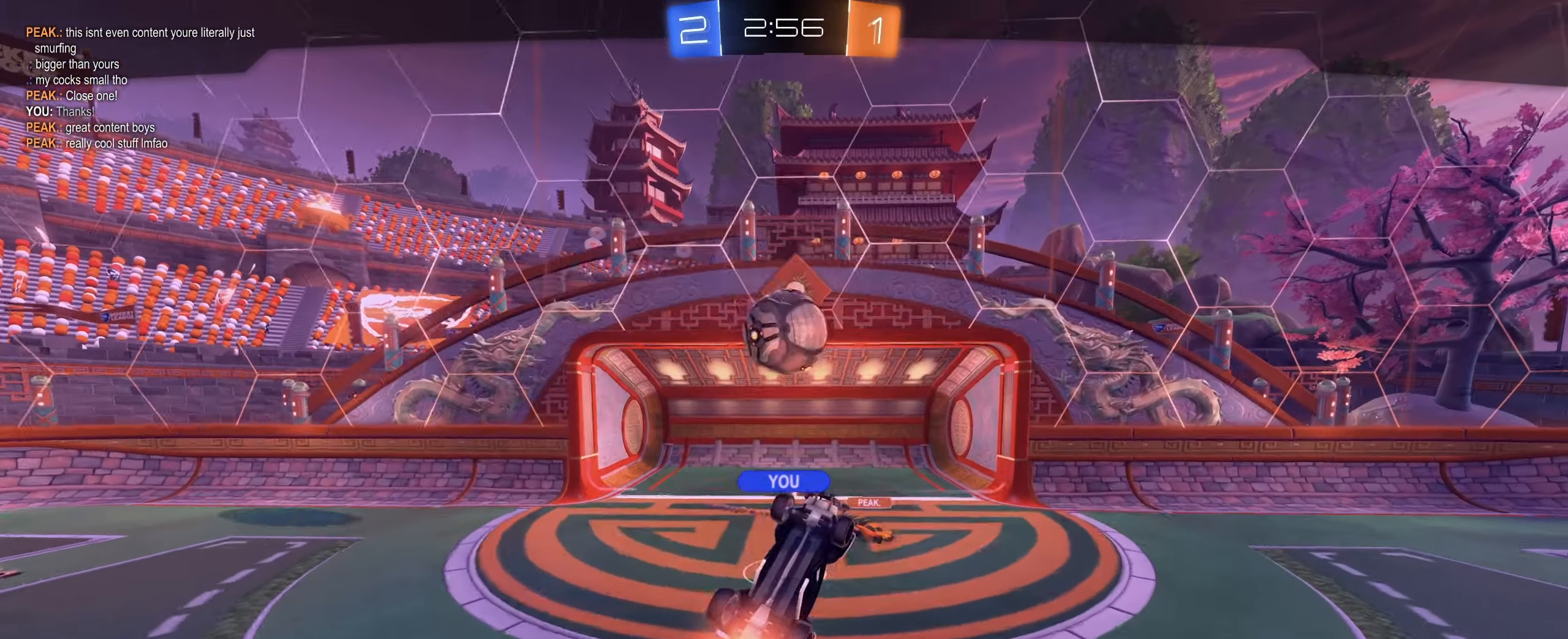
{"keys": [], "mouse": [], "events": [[66, "tab", "down"], [350, "mouse_right", "down"], [383, "mouse_right", "up"], [483, "tab", "up"]]}
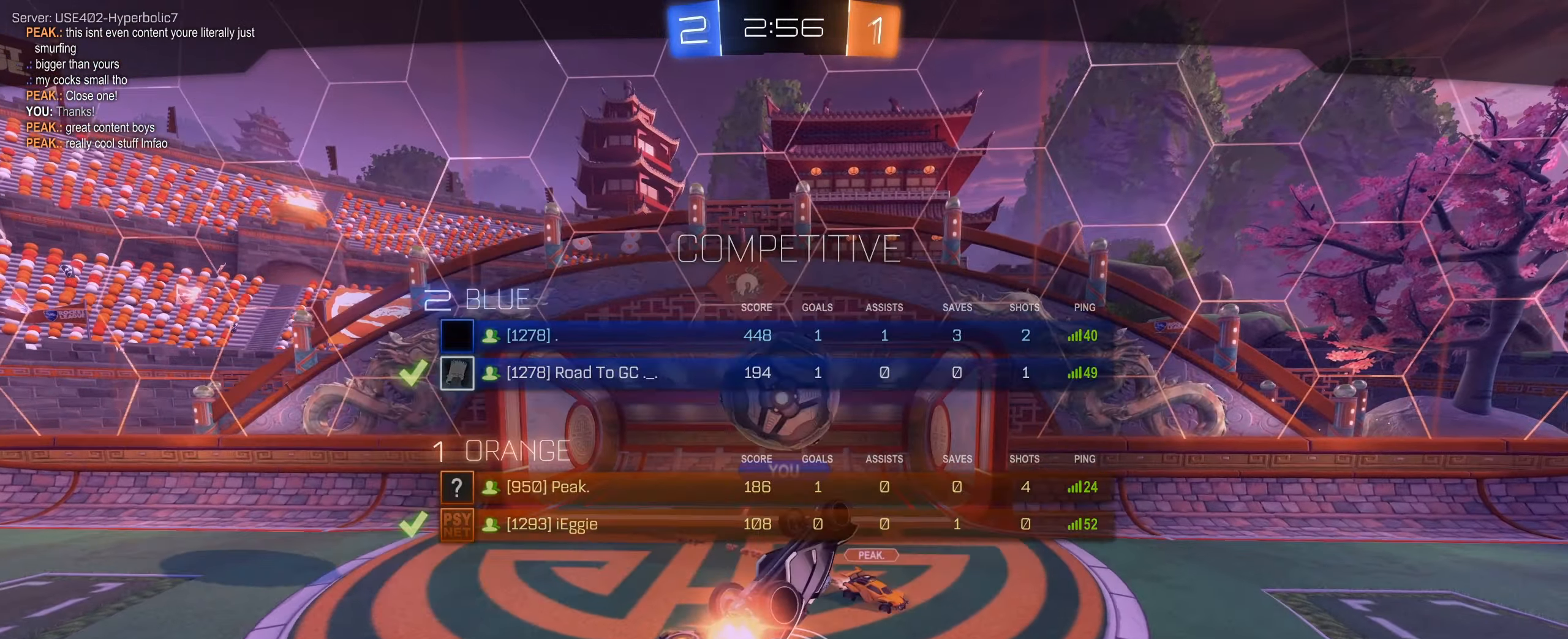
{"keys": [], "mouse": [], "events": [[216, "3", "down"], [300, "3", "up"], [300, "4", "down"], [366, "4", "up"]]}
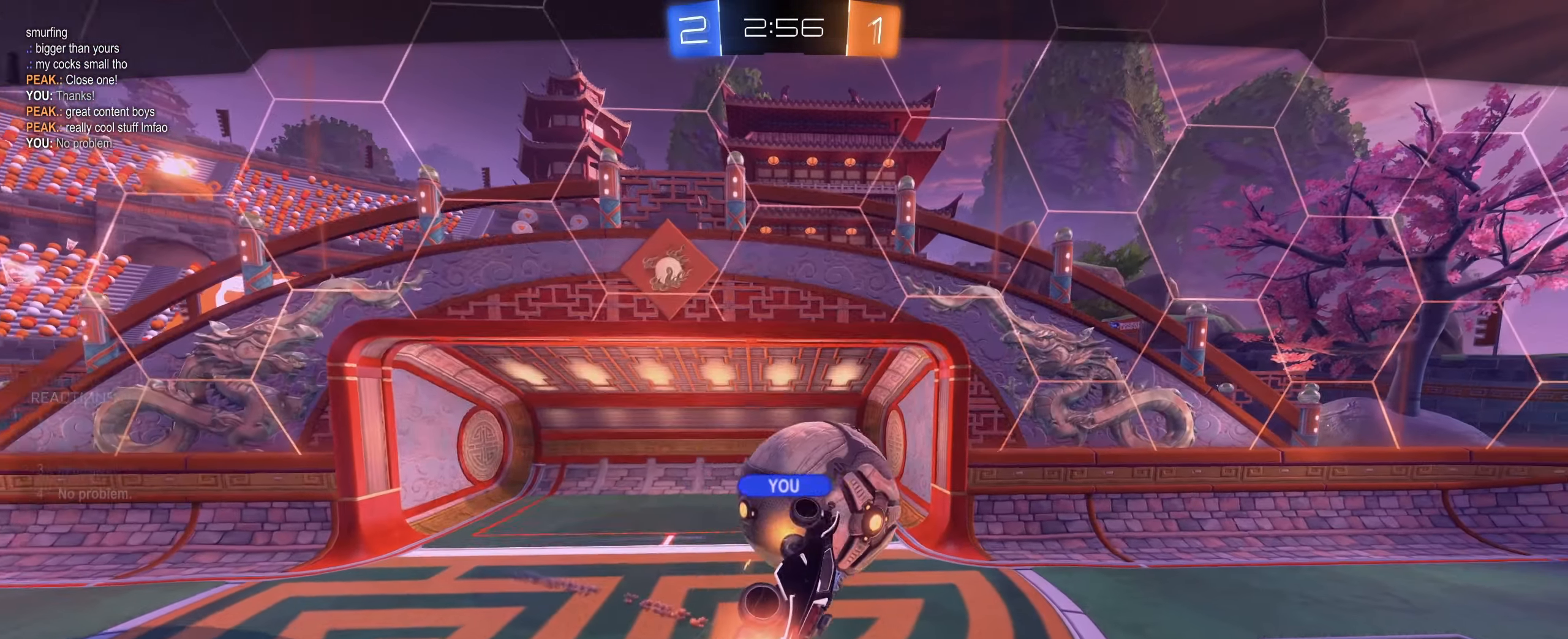
{"keys": ["tab", "w"], "mouse": [], "events": [[50, "tab", "down"], [183, "mouse_right", "down"], [333, "w", "down"], [383, "mouse_right", "up"]]}
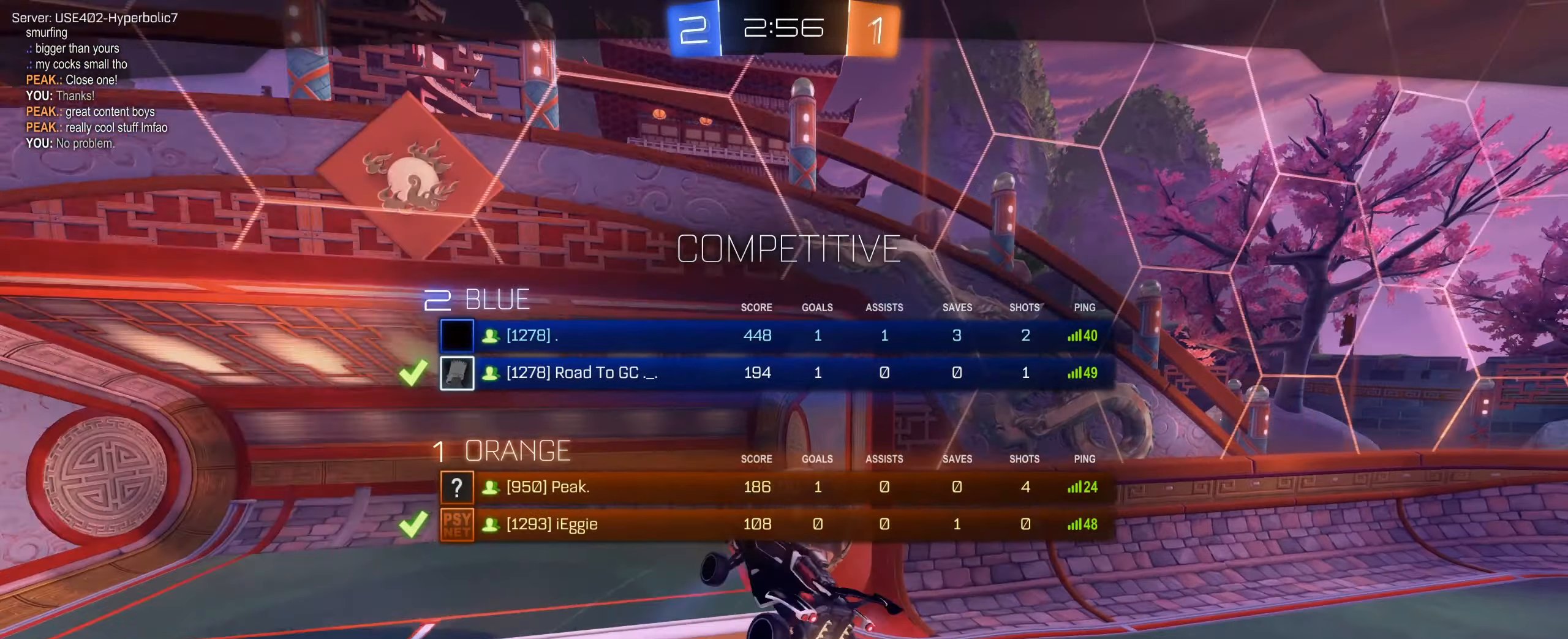
{"keys": ["tab", "w"], "mouse": []}
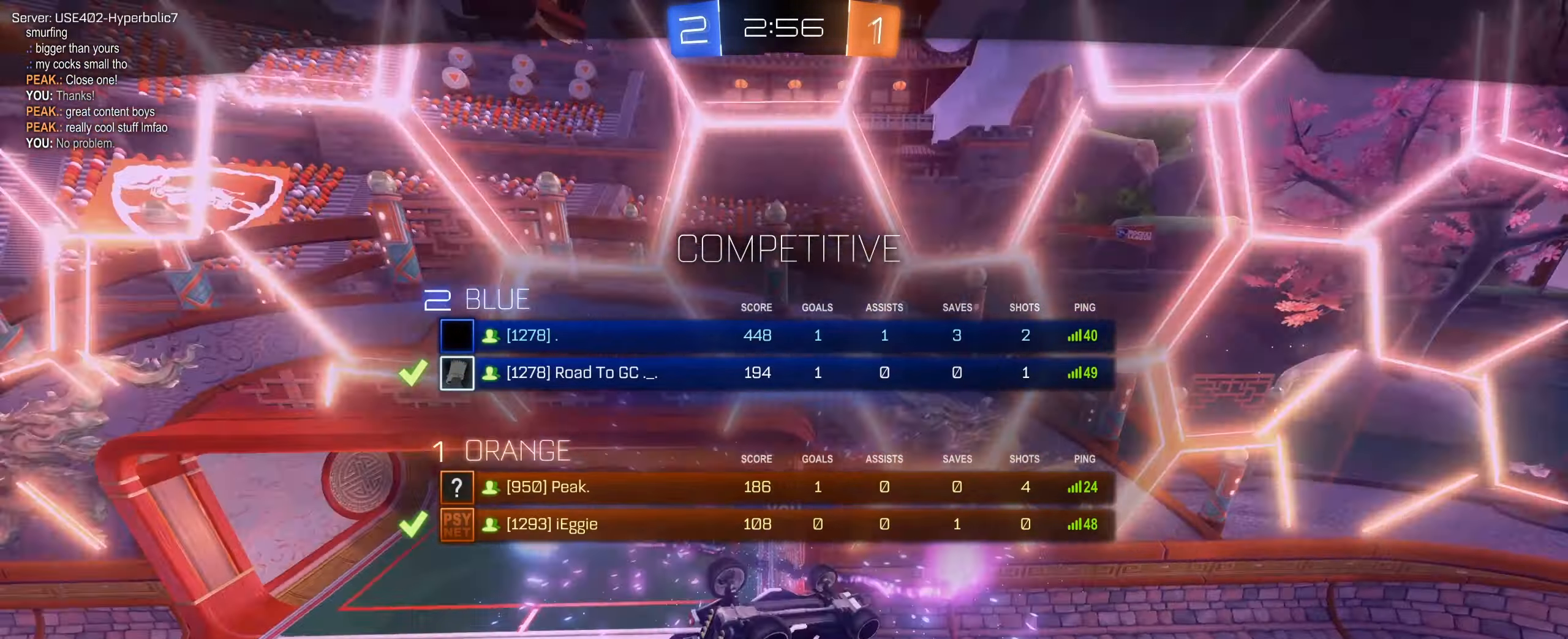
{"keys": ["tab", "w"], "mouse": [], "events": [[83, "mouse_right", "down"], [266, "mouse_right", "up"]]}
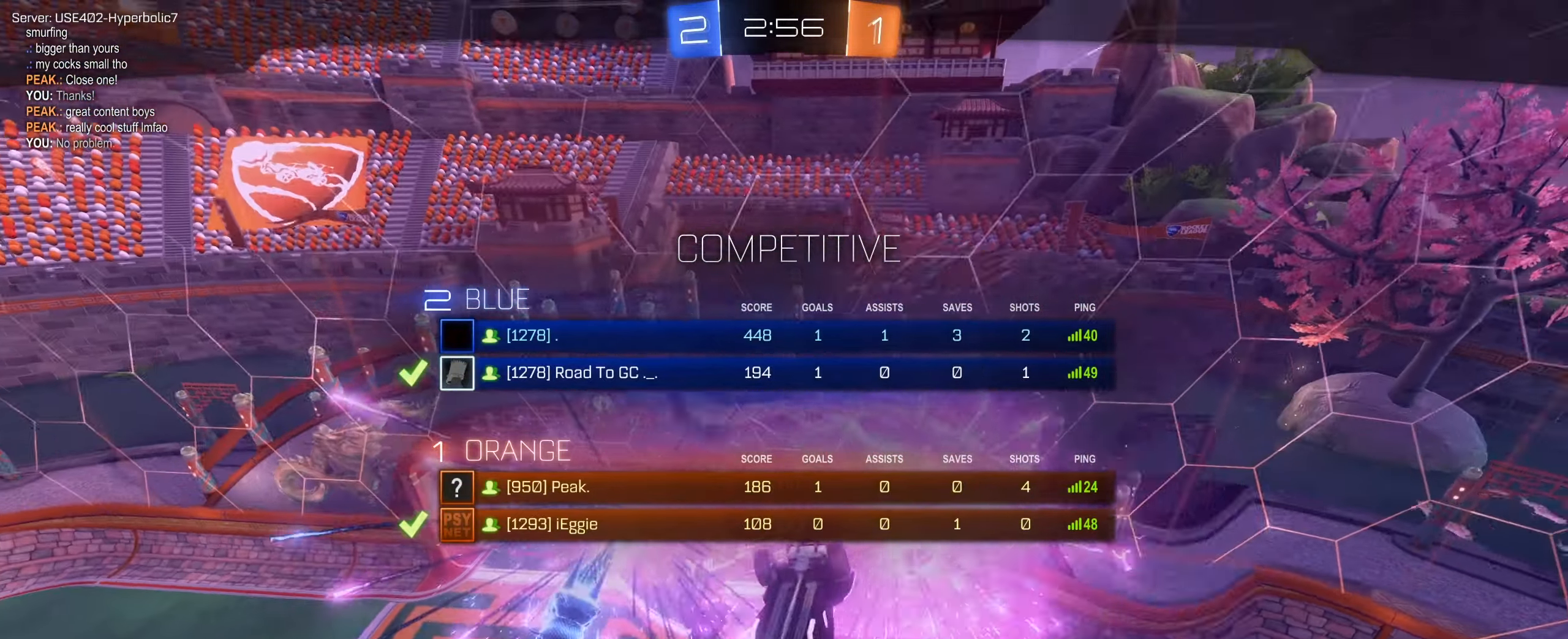
{"keys": ["tab", "w"], "mouse": [], "events": [[133, "mouse_right", "down"], [366, "mouse_right", "up"]]}
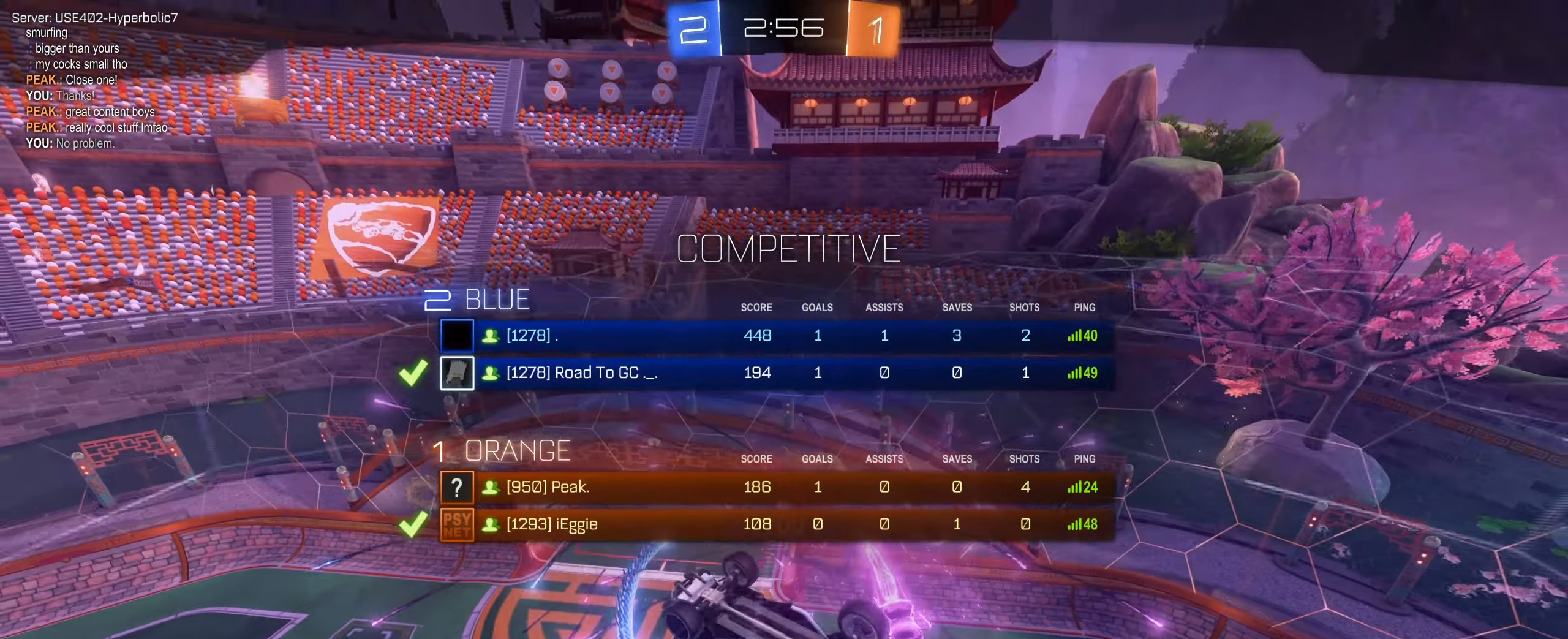
{"keys": ["tab", "w"], "mouse": [], "events": [[300, "mouse_right", "down"], [433, "mouse_right", "up"]]}
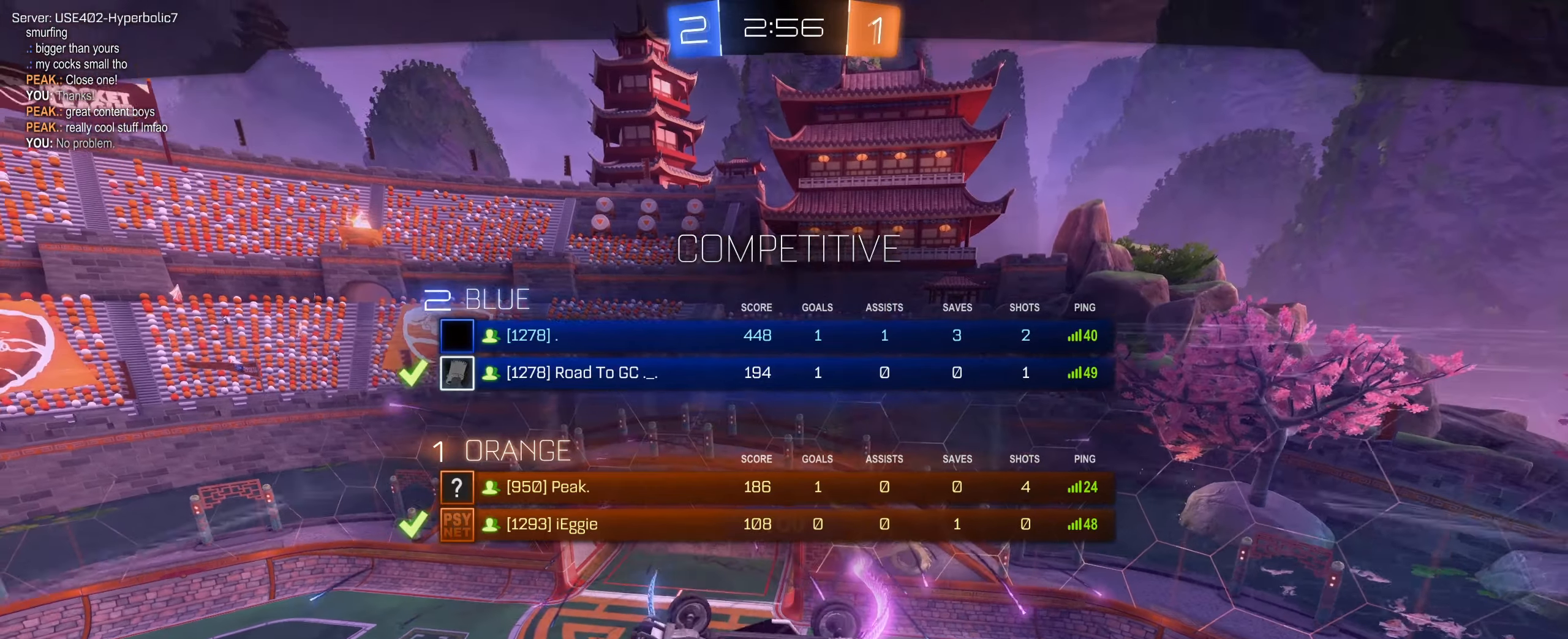
{"keys": ["tab", "w"], "mouse": [], "events": [[317, "mouse_right", "down"], [450, "mouse_right", "up"]]}
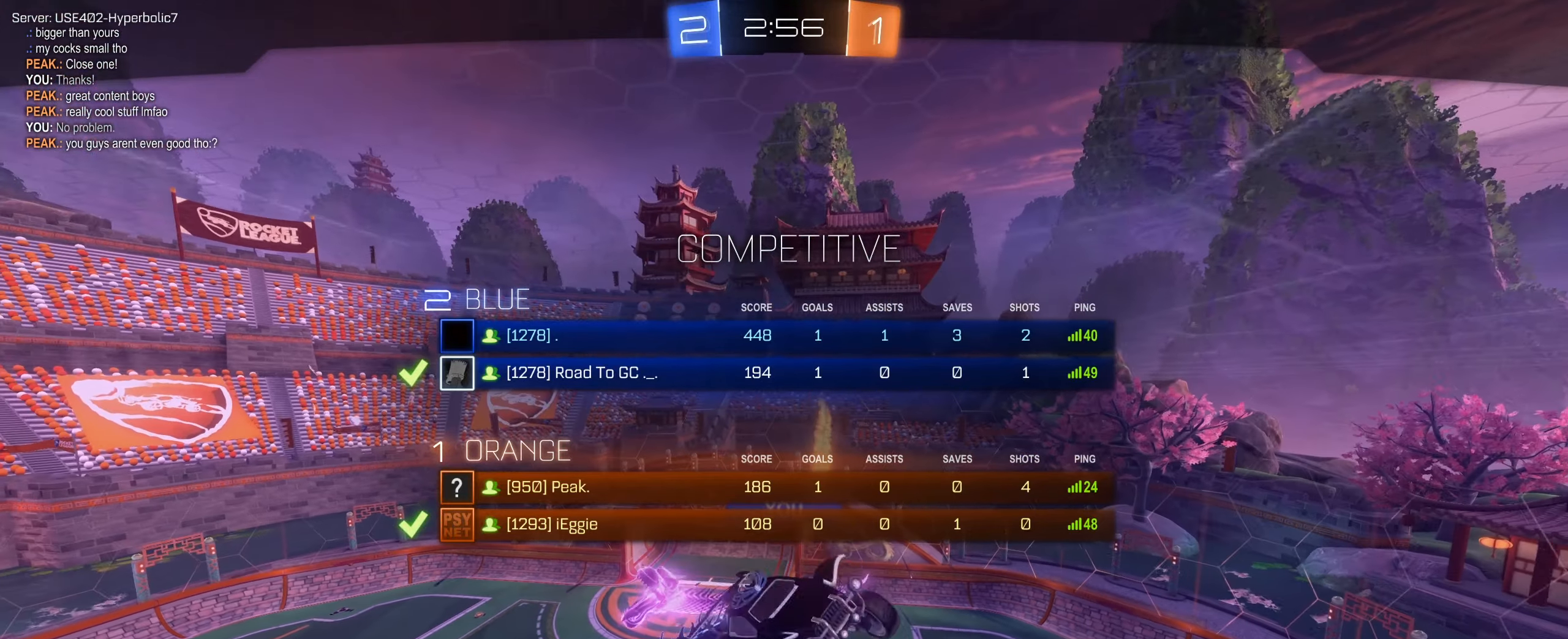
{"keys": ["w"], "mouse": [], "events": [[183, "tab", "up"]]}